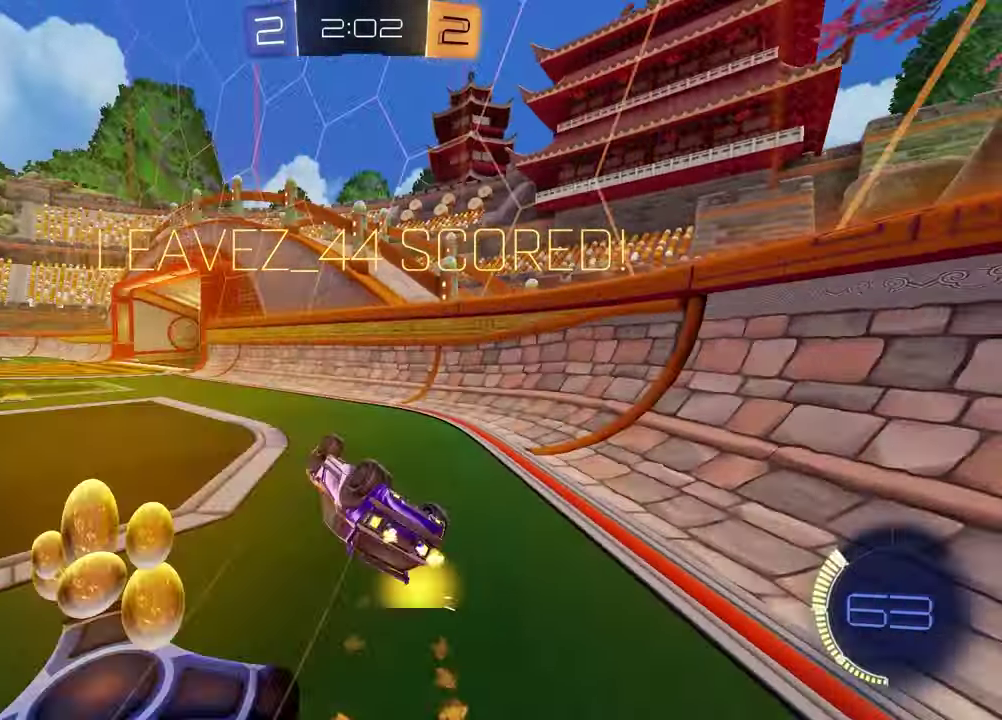
Gameplay with a controller (PlayStation layout); each line is a JSON object with the inputs held at the frame after it. "events" lists button and stick changes between this image and that frame as [ms after this image, input, new state], when the widget could be followed in between.
{"buttons": [], "left_stick": "center", "right_stick": "center", "events": [[150, "R2", "up"], [167, "L1", "down"], [200, "SQUARE", "up"], [200, "left_stick", "down-left"], [267, "left_stick", "center"], [300, "L1", "up"], [317, "R1", "up"]]}
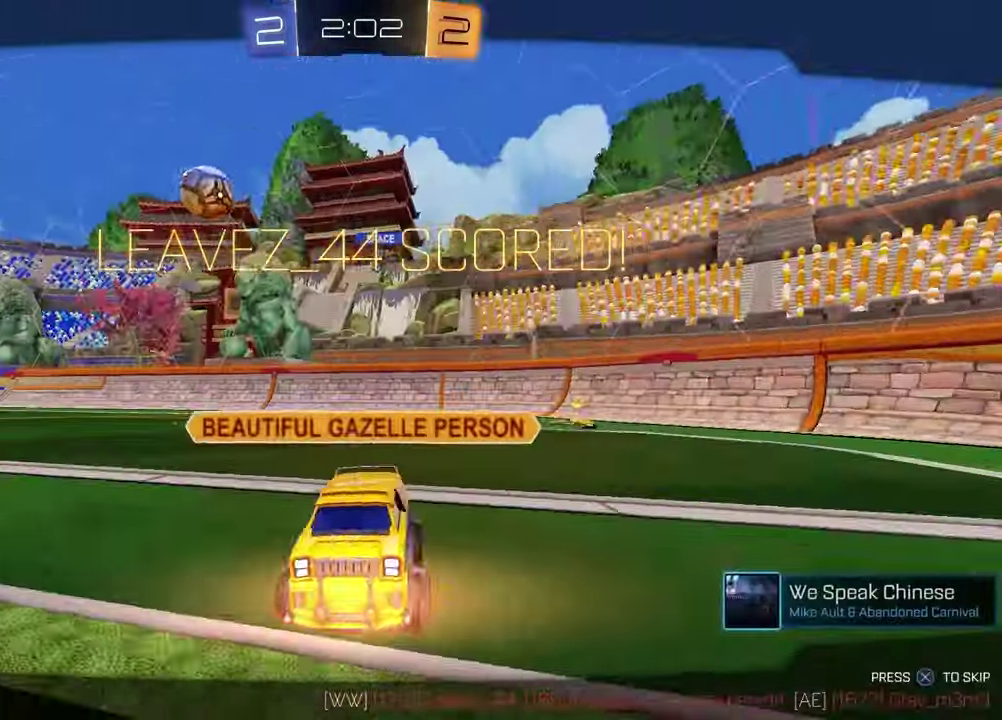
{"buttons": [], "left_stick": "center", "right_stick": "center", "events": []}
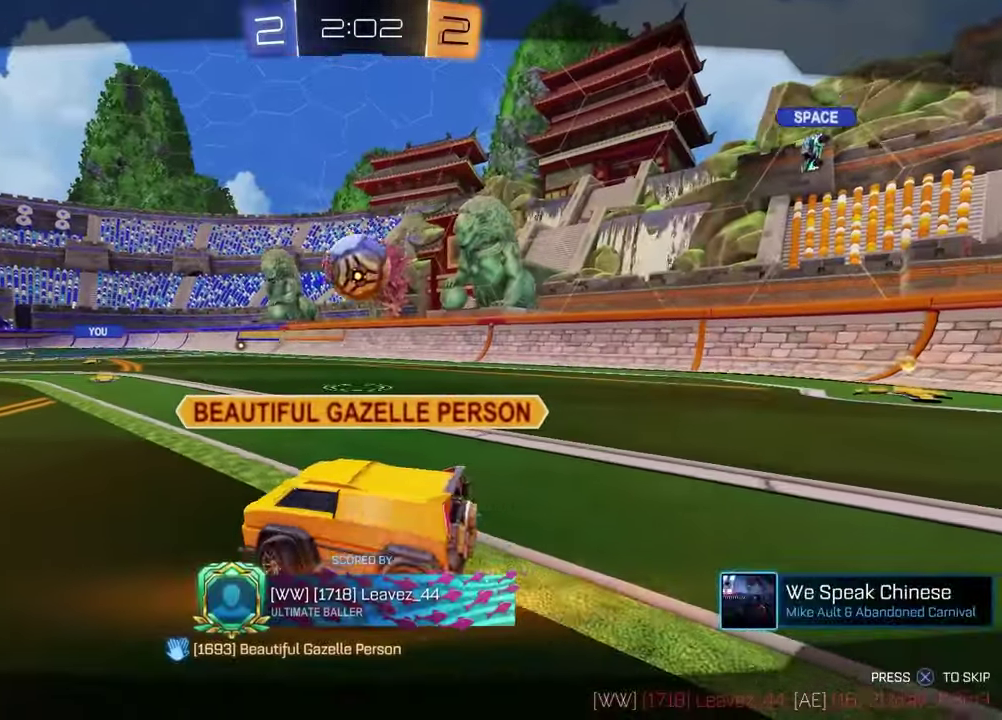
{"buttons": [], "left_stick": "center", "right_stick": "center", "events": []}
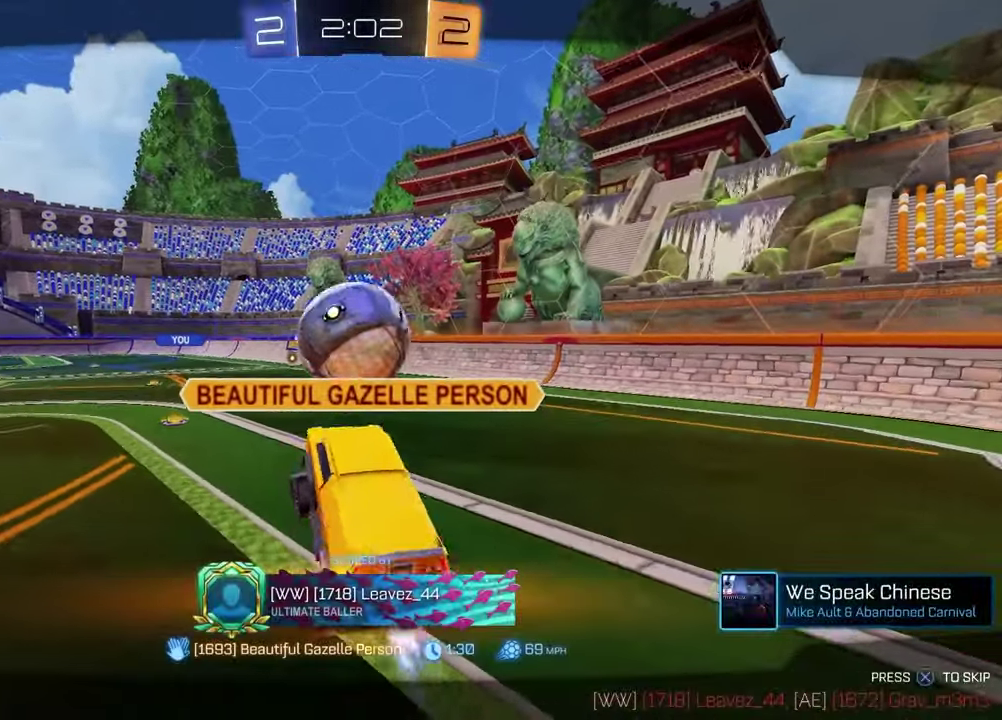
{"buttons": [], "left_stick": "center", "right_stick": "center", "events": []}
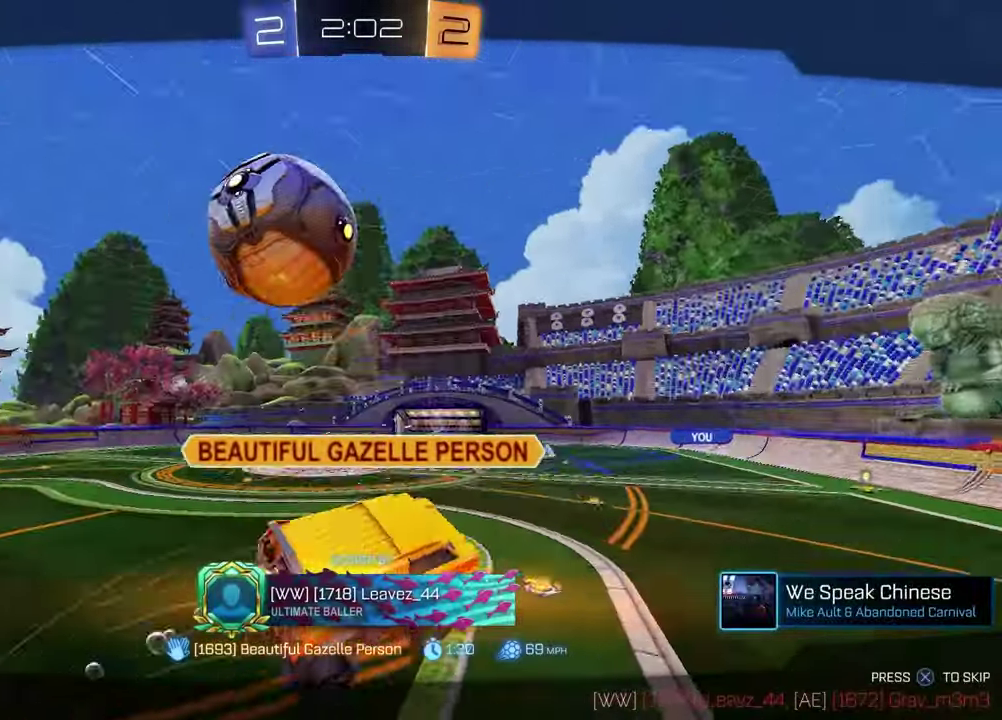
{"buttons": [], "left_stick": "center", "right_stick": "center", "events": []}
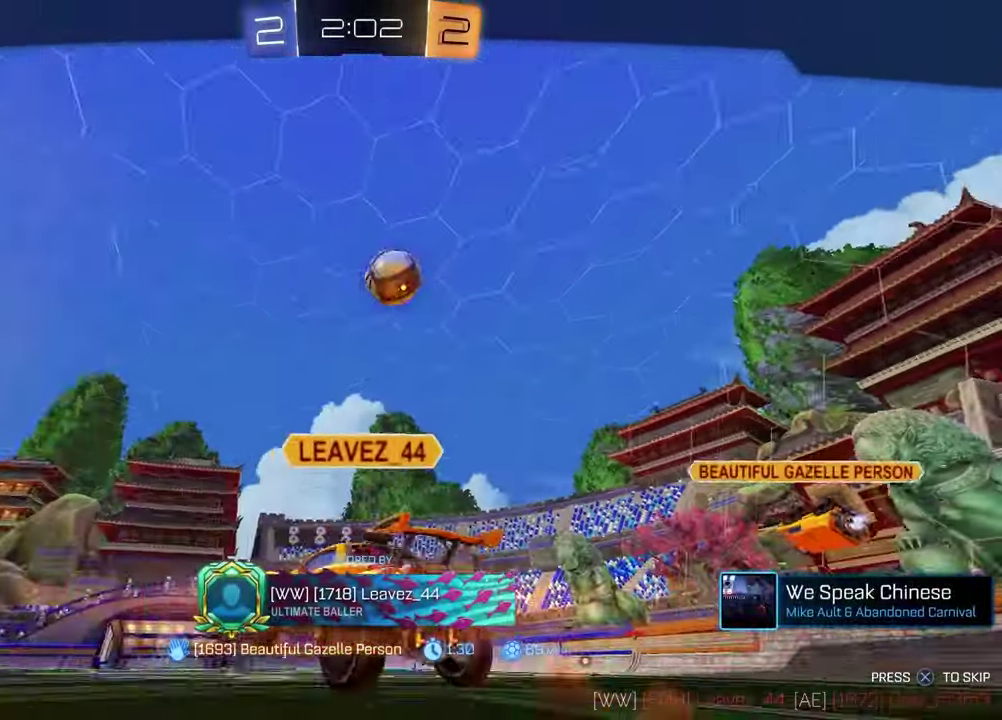
{"buttons": [], "left_stick": "center", "right_stick": "center", "events": []}
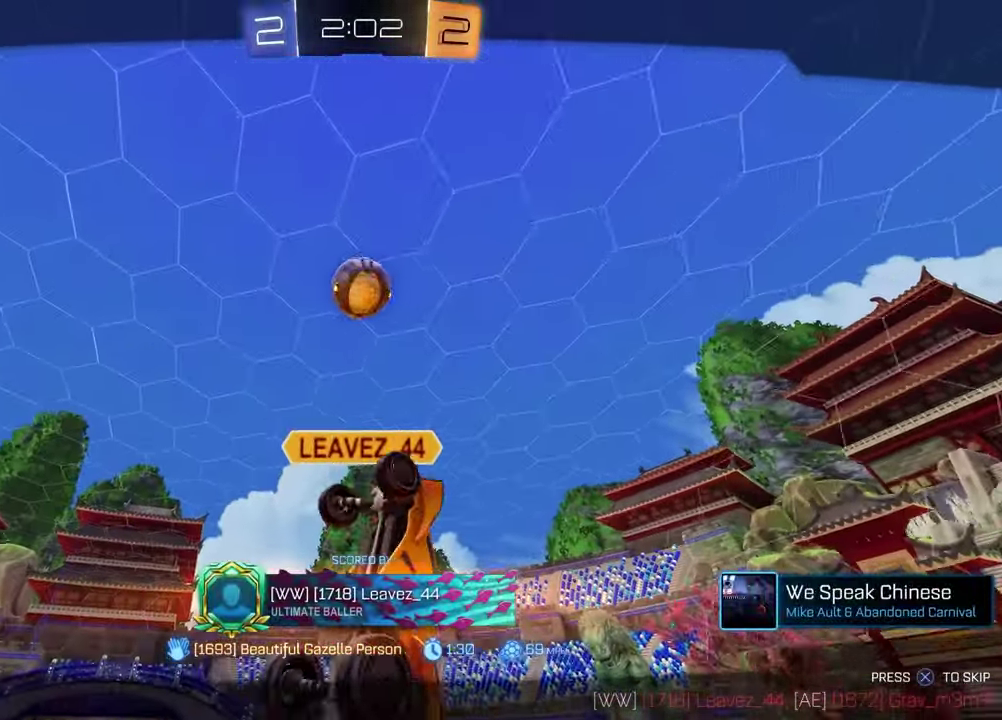
{"buttons": [], "left_stick": "center", "right_stick": "center", "events": []}
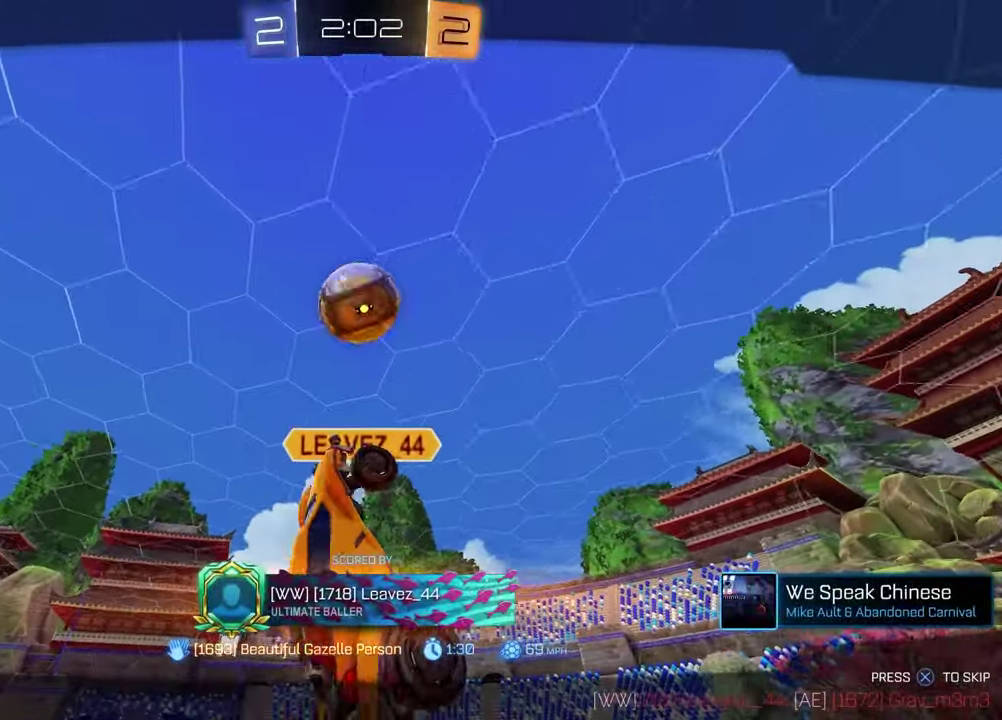
{"buttons": [], "left_stick": "center", "right_stick": "down-right", "events": [[450, "right_stick", "down-right"]]}
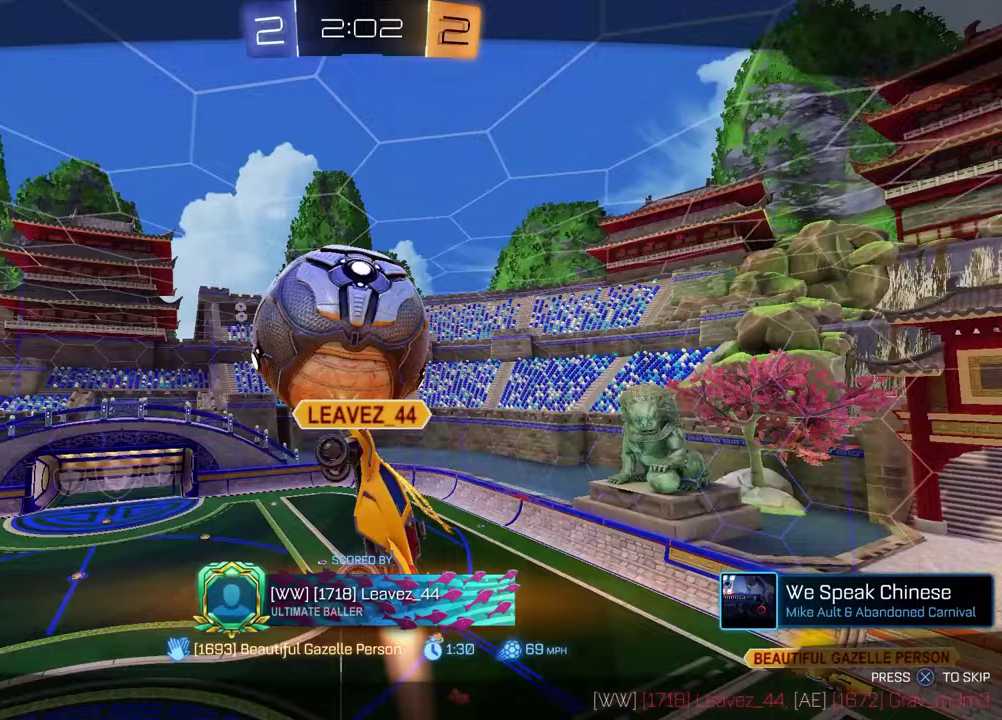
{"buttons": [], "left_stick": "center", "right_stick": "center", "events": [[150, "right_stick", "center"]]}
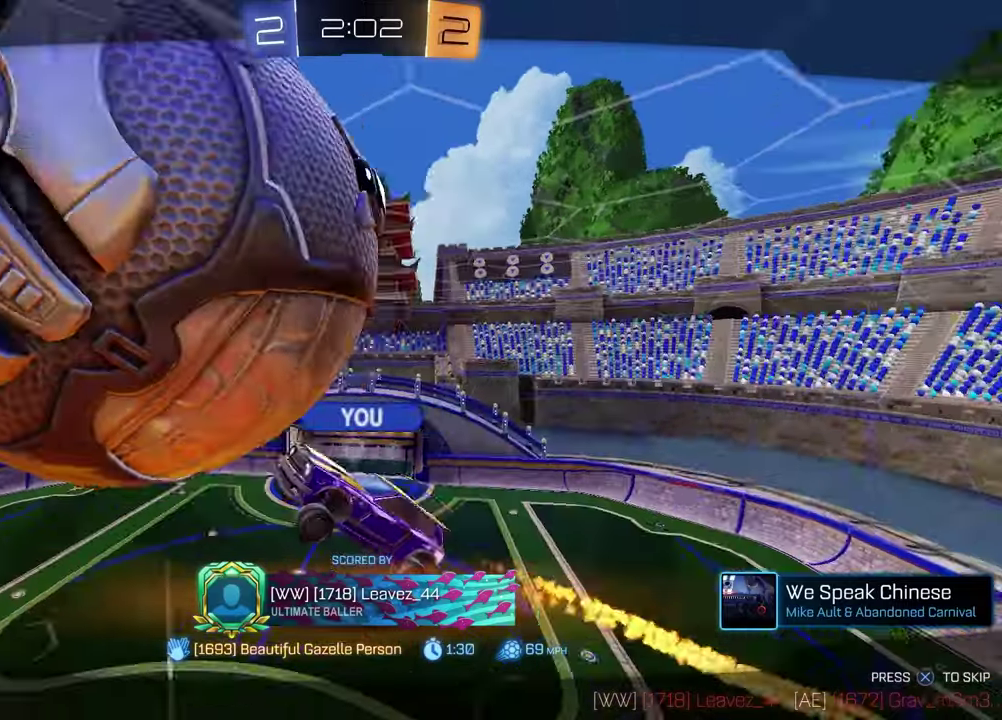
{"buttons": [], "left_stick": "center", "right_stick": "center", "events": []}
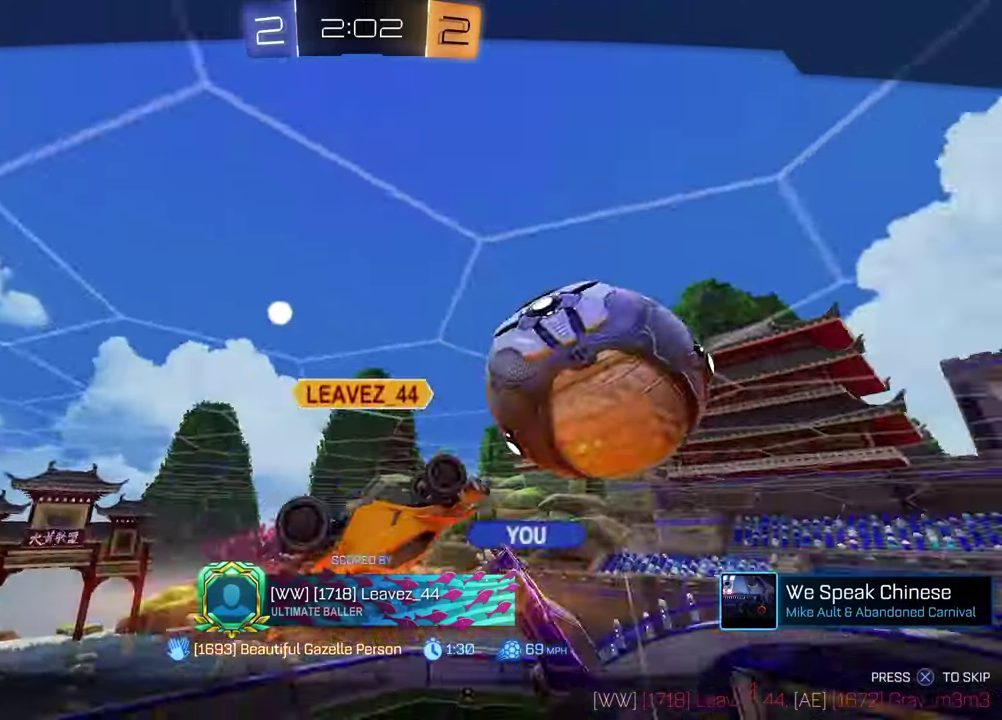
{"buttons": [], "left_stick": "center", "right_stick": "center", "events": []}
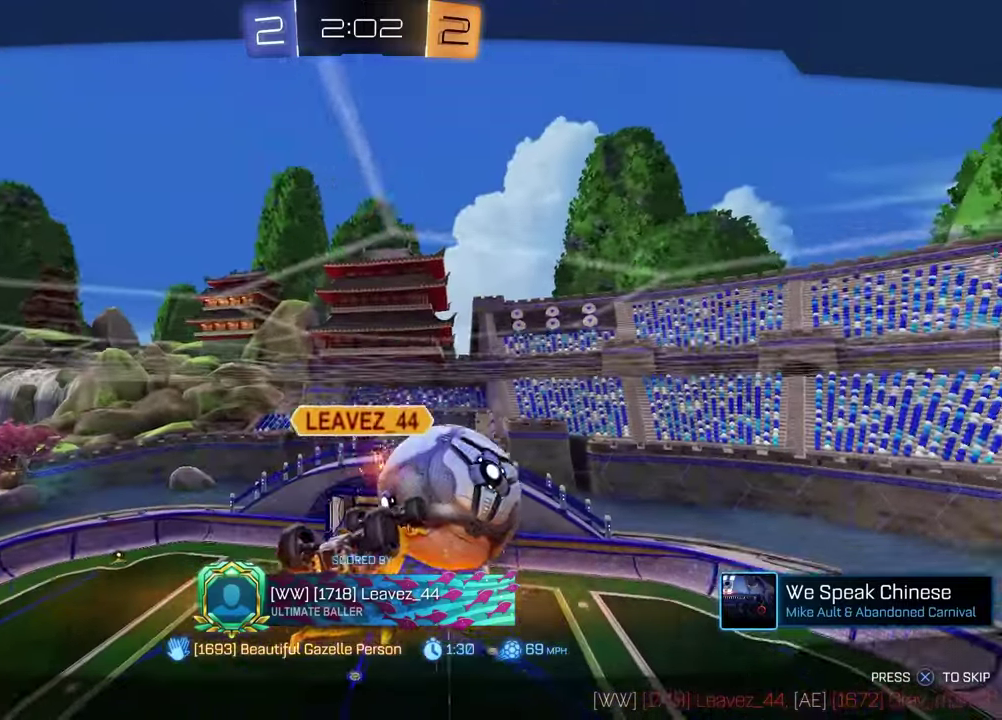
{"buttons": [], "left_stick": "center", "right_stick": "center", "events": []}
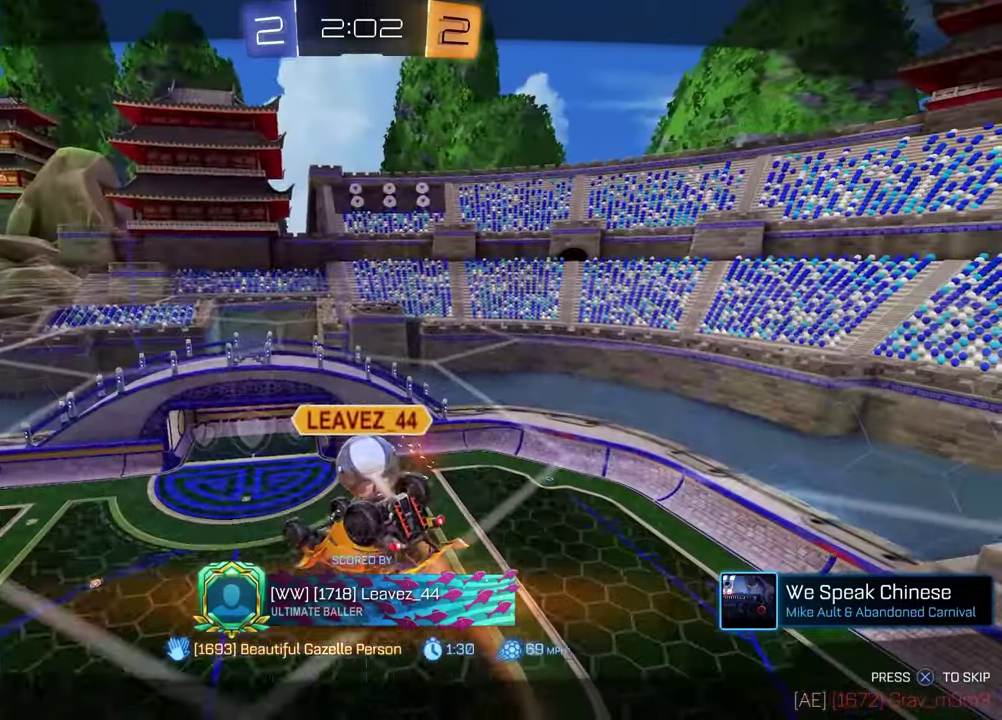
{"buttons": [], "left_stick": "center", "right_stick": "center", "events": []}
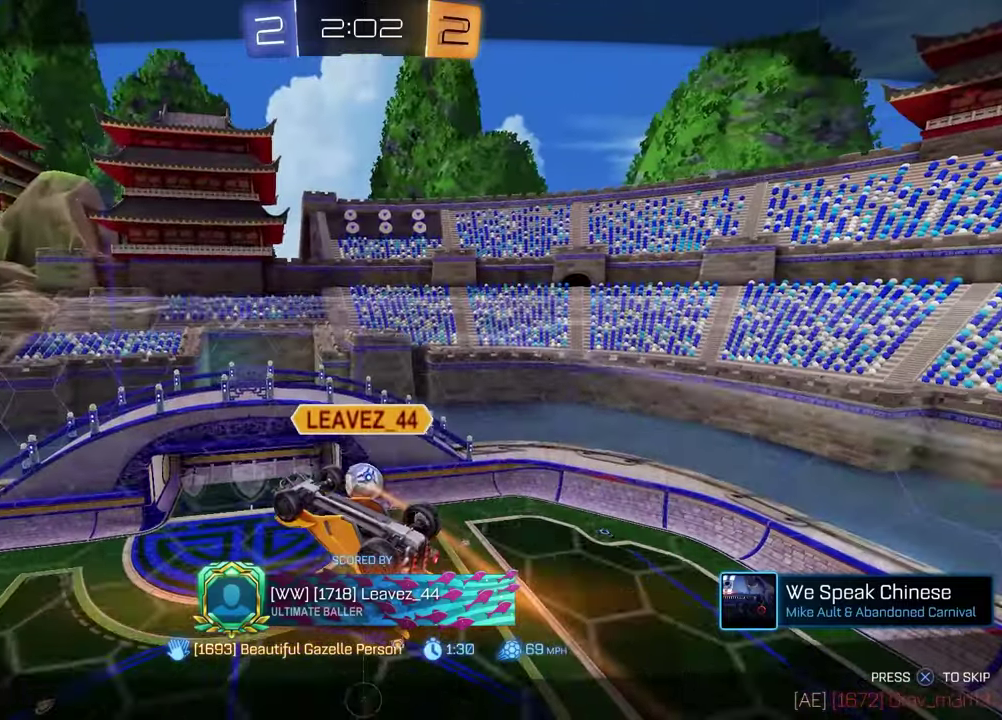
{"buttons": [], "left_stick": "center", "right_stick": "center", "events": [[33, "CROSS", "down"], [217, "CROSS", "up"]]}
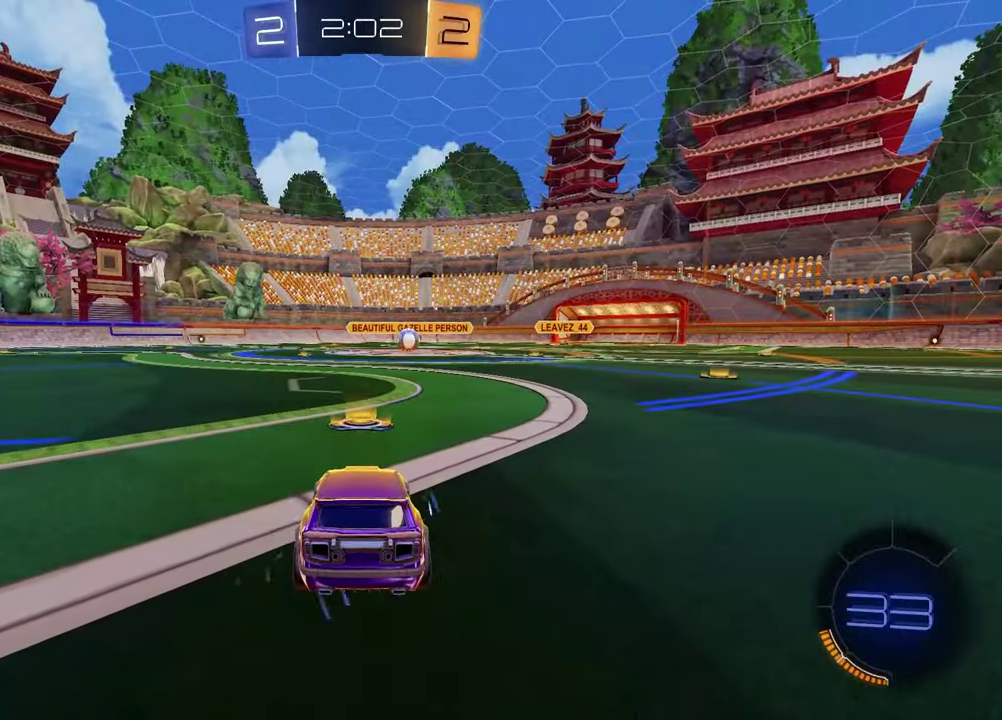
{"buttons": [], "left_stick": "center", "right_stick": "center", "events": []}
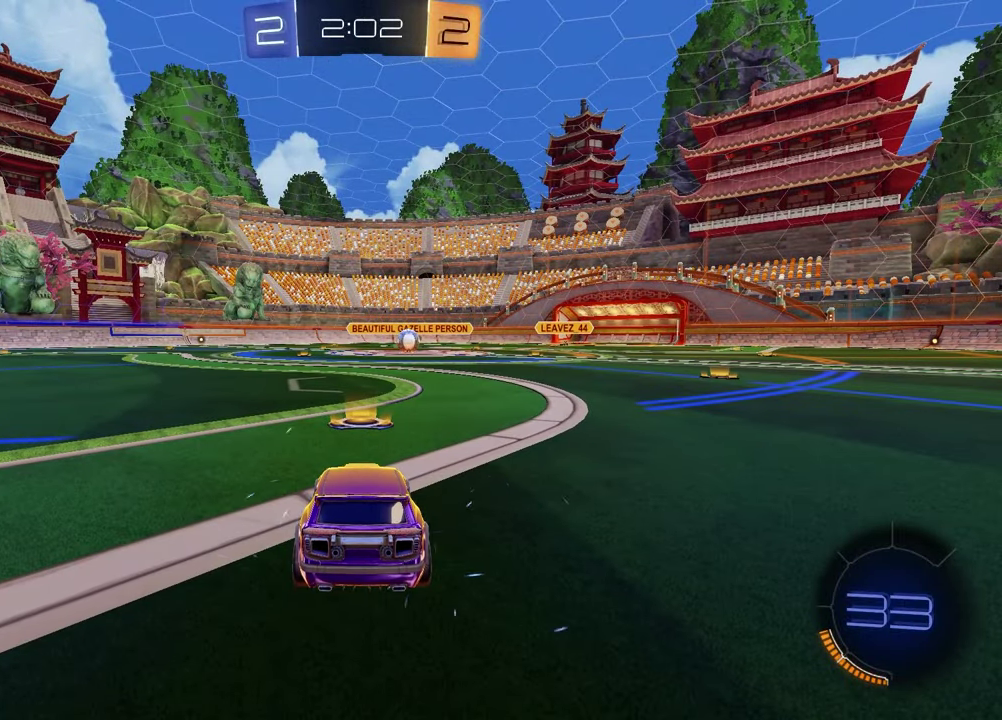
{"buttons": ["SELECT"], "left_stick": "center", "right_stick": "center", "events": [[183, "SELECT", "down"]]}
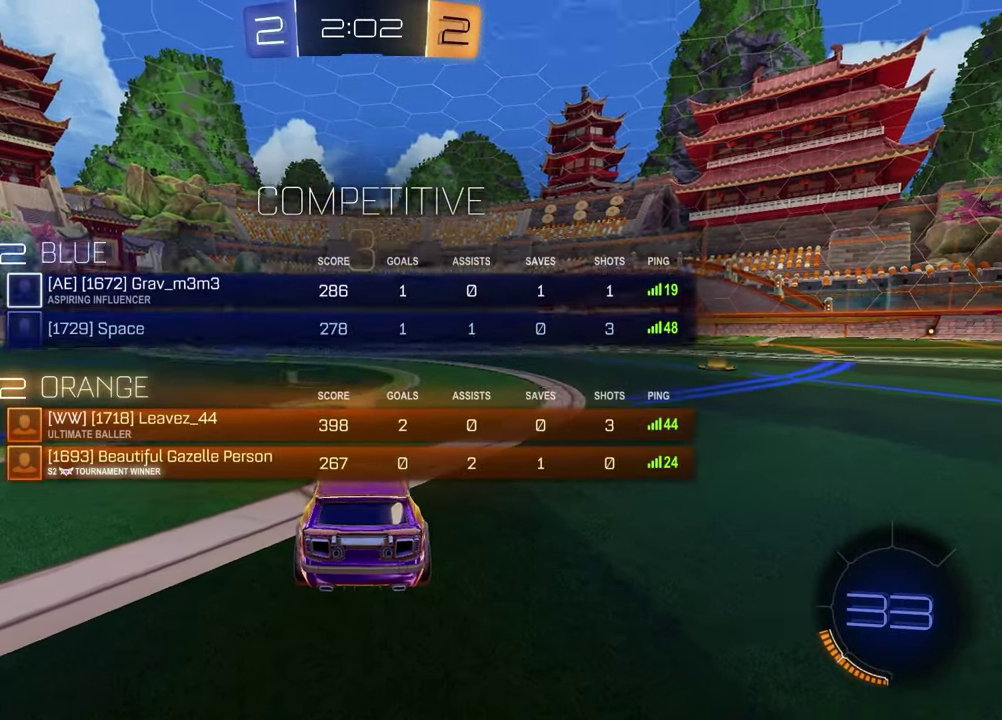
{"buttons": ["TRIANGLE"], "left_stick": "center", "right_stick": "center", "events": [[50, "right_stick", "up-right"], [367, "right_stick", "center"], [467, "SELECT", "up"], [500, "TRIANGLE", "down"]]}
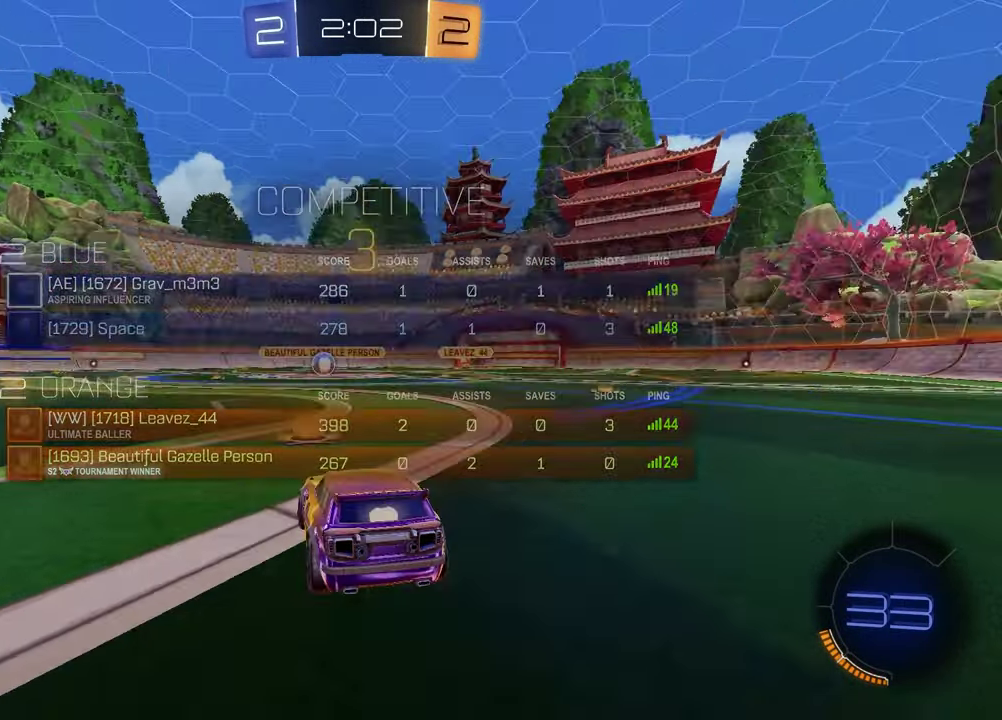
{"buttons": [], "left_stick": "left", "right_stick": "center", "events": [[100, "TRIANGLE", "up"], [167, "left_stick", "left"], [350, "left_stick", "down-left"], [467, "left_stick", "left"]]}